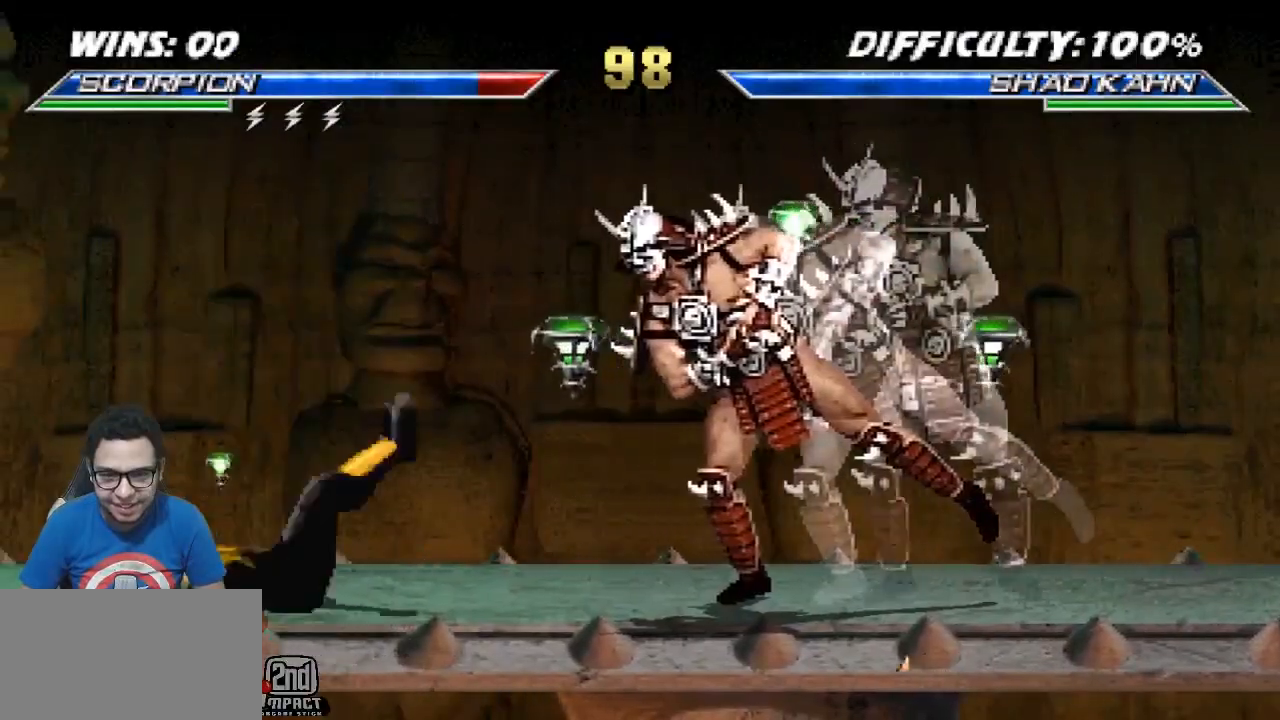
Gameplay with a controller (arcade stick); each line is a JSON object with the inputs held at the frame after it. "events" lists button and stick changes between this image and that frame as [ms after this image, input, new state], when the widget could be followed in between. Not read: L3 R3.
{"buttons": ["DPAD_UP", "DPAD_RIGHT"], "events": [[83, "DPAD_RIGHT", "down"], [133, "DPAD_UP", "down"]]}
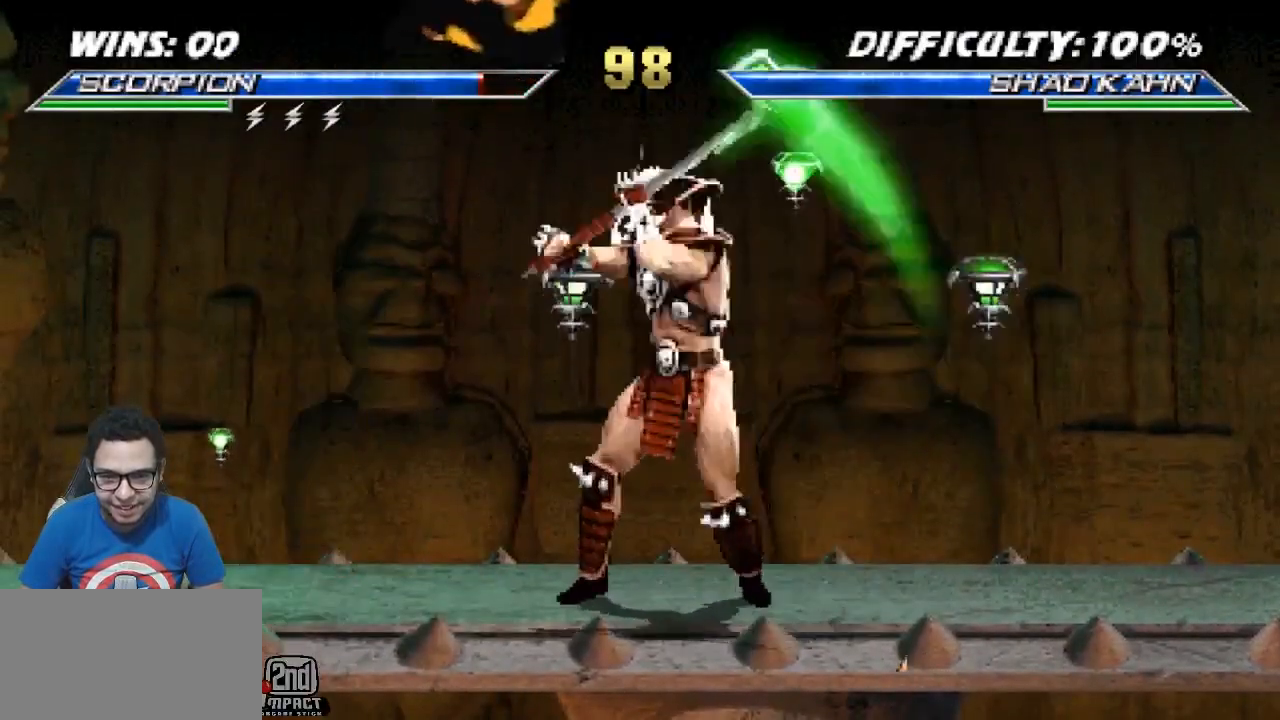
{"buttons": [], "events": [[17, "DPAD_UP", "up"], [50, "DPAD_RIGHT", "up"], [233, "TRIANGLE", "down"], [350, "TRIANGLE", "up"]]}
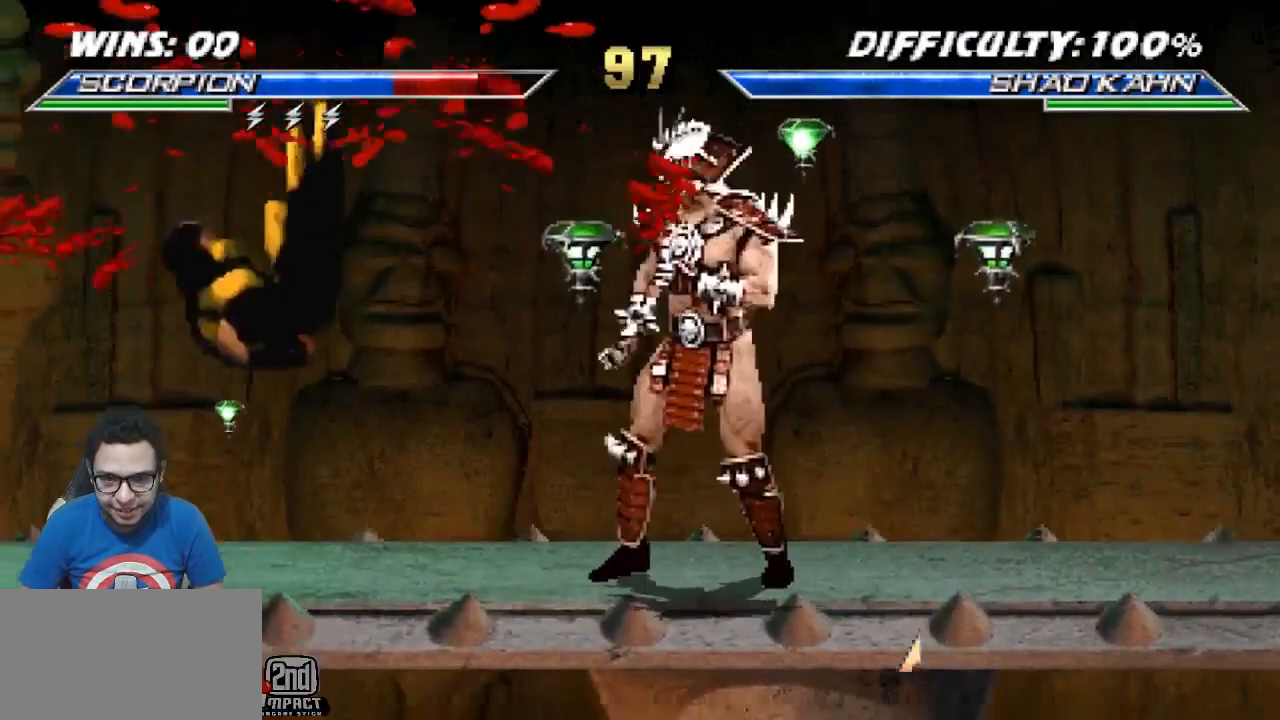
{"buttons": ["R1", "DPAD_DOWN", "DPAD_LEFT"], "events": [[17, "R1", "down"], [67, "DPAD_DOWN", "down"], [67, "DPAD_LEFT", "down"]]}
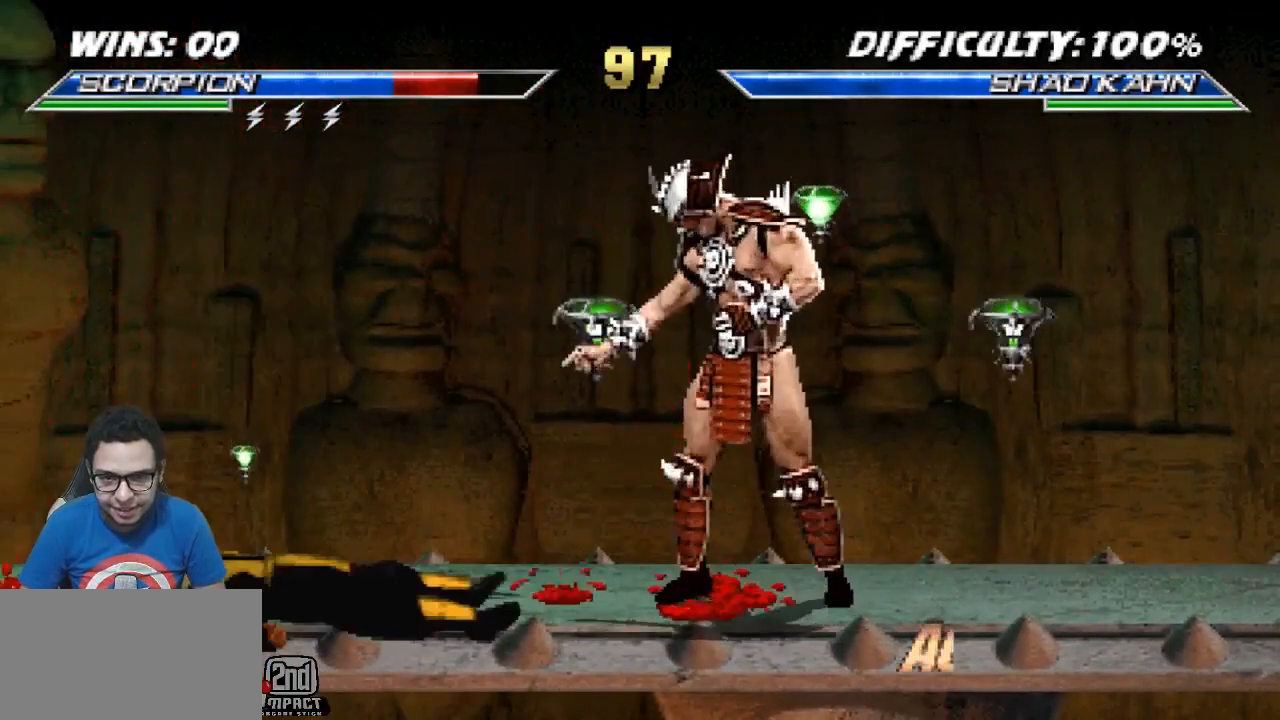
{"buttons": ["R1", "DPAD_DOWN", "DPAD_LEFT"], "events": []}
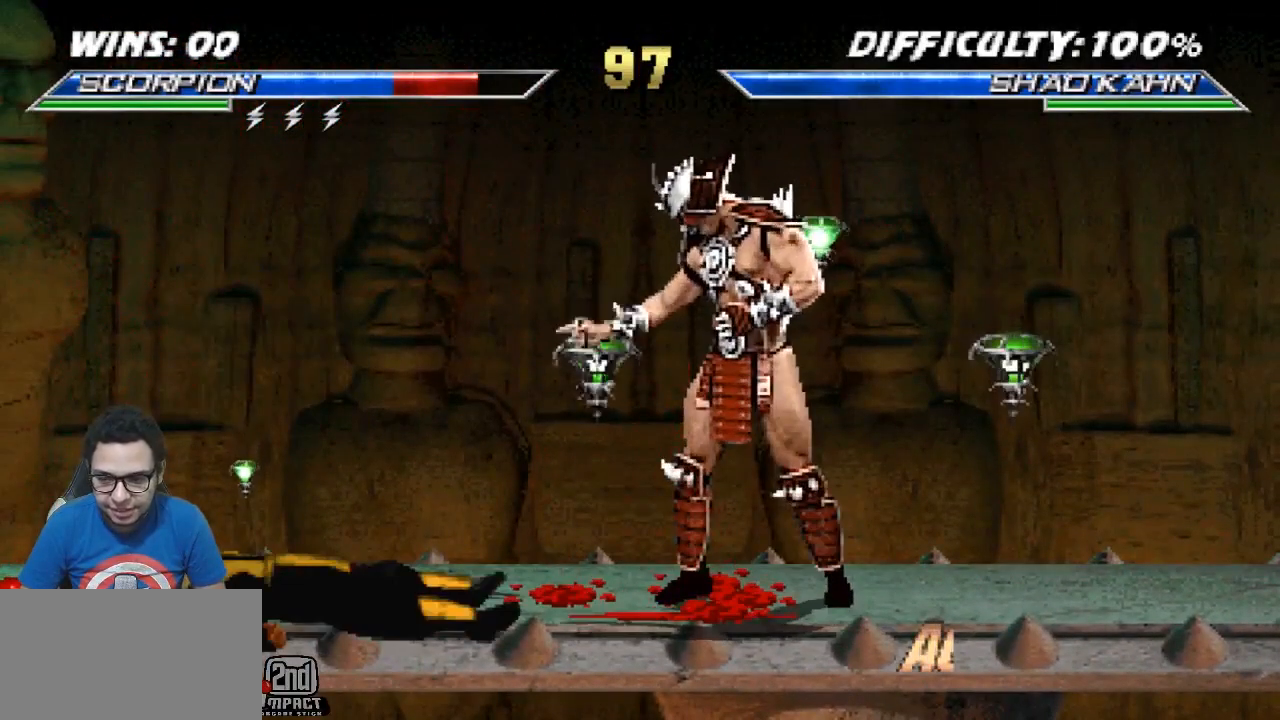
{"buttons": ["R1", "DPAD_DOWN", "DPAD_LEFT"], "events": []}
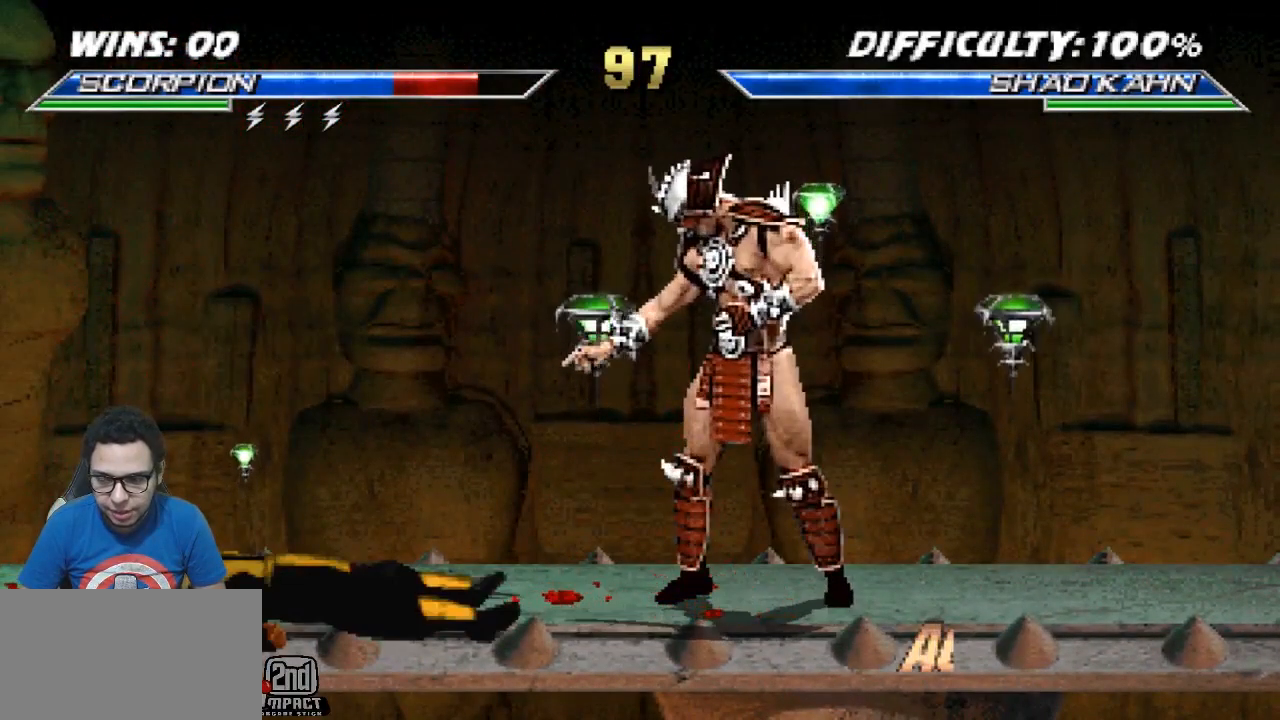
{"buttons": ["R1", "DPAD_DOWN", "DPAD_LEFT"], "events": []}
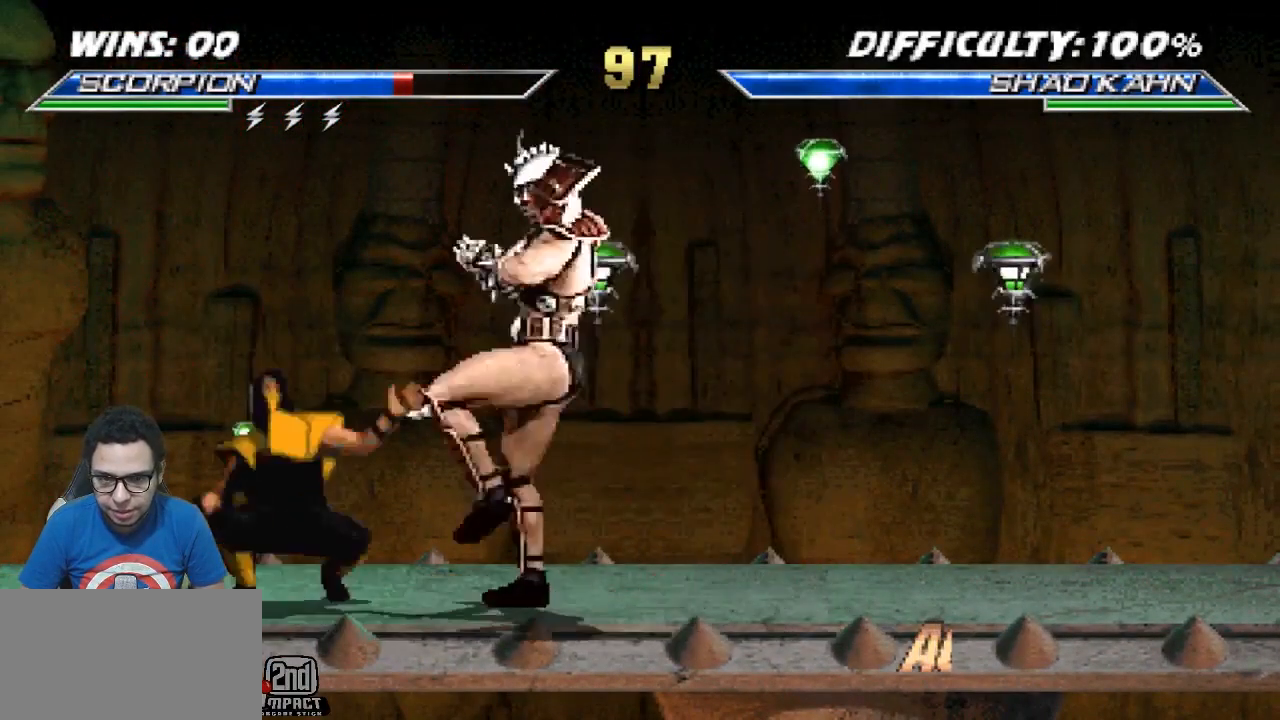
{"buttons": ["R1", "DPAD_DOWN", "DPAD_LEFT"], "events": [[333, "DPAD_LEFT", "up"], [350, "DPAD_DOWN", "up"], [433, "DPAD_LEFT", "down"], [483, "DPAD_DOWN", "down"]]}
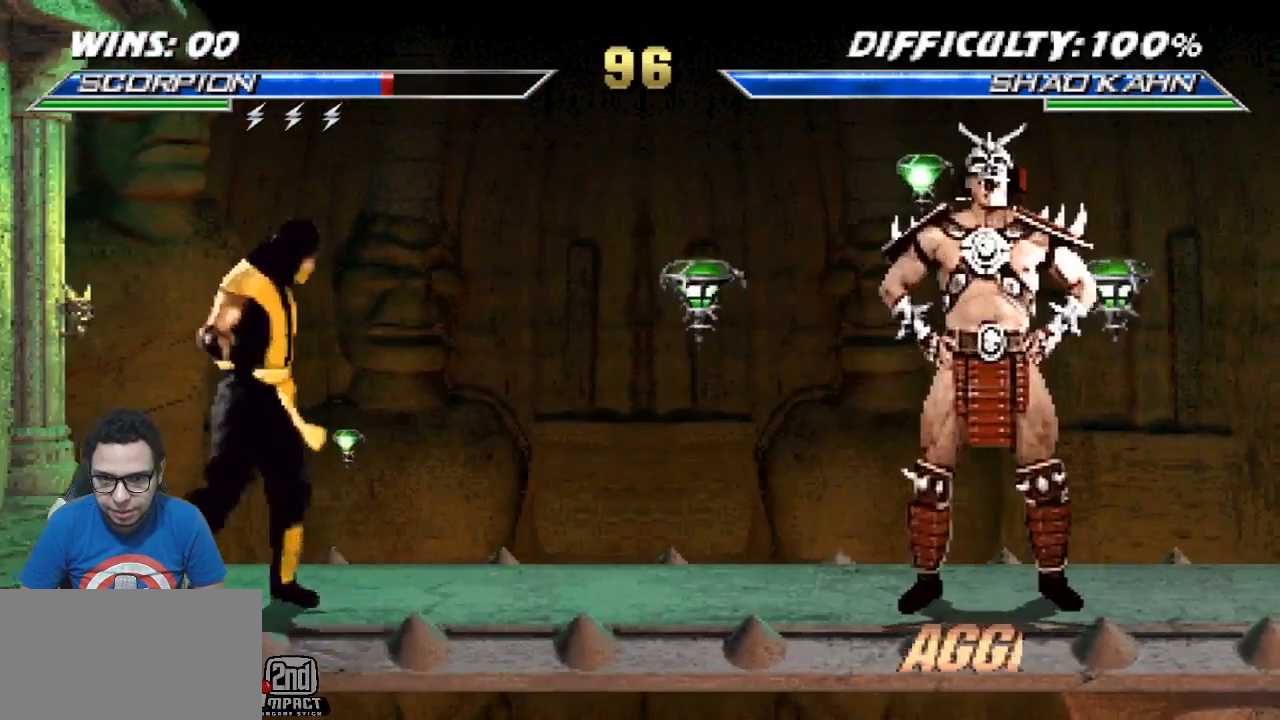
{"buttons": ["CROSS"], "events": [[133, "R1", "up"], [150, "DPAD_DOWN", "up"], [150, "DPAD_LEFT", "up"], [283, "DPAD_DOWN", "down"], [317, "DPAD_RIGHT", "down"], [367, "CROSS", "down"], [367, "DPAD_DOWN", "up"], [433, "DPAD_RIGHT", "up"]]}
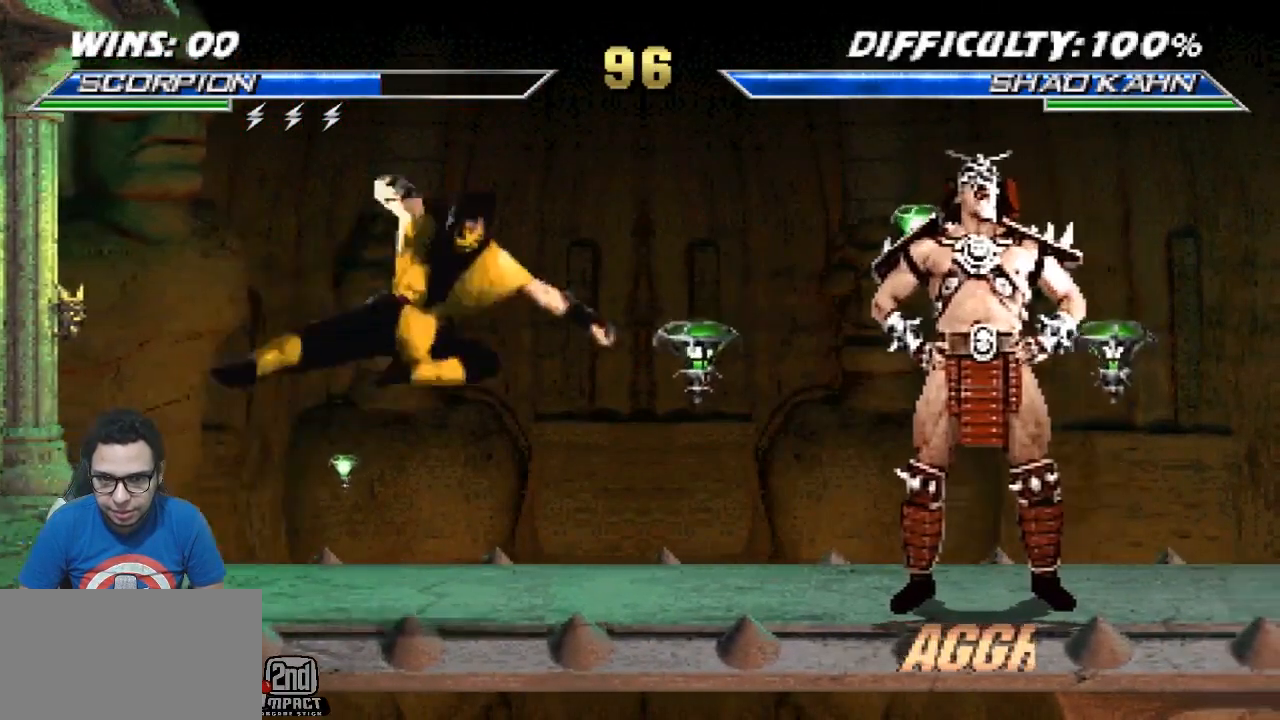
{"buttons": [], "events": [[17, "CROSS", "up"], [233, "DPAD_DOWN", "down"], [283, "DPAD_RIGHT", "down"], [300, "DPAD_DOWN", "up"], [333, "CROSS", "down"], [367, "DPAD_RIGHT", "up"], [433, "CROSS", "up"]]}
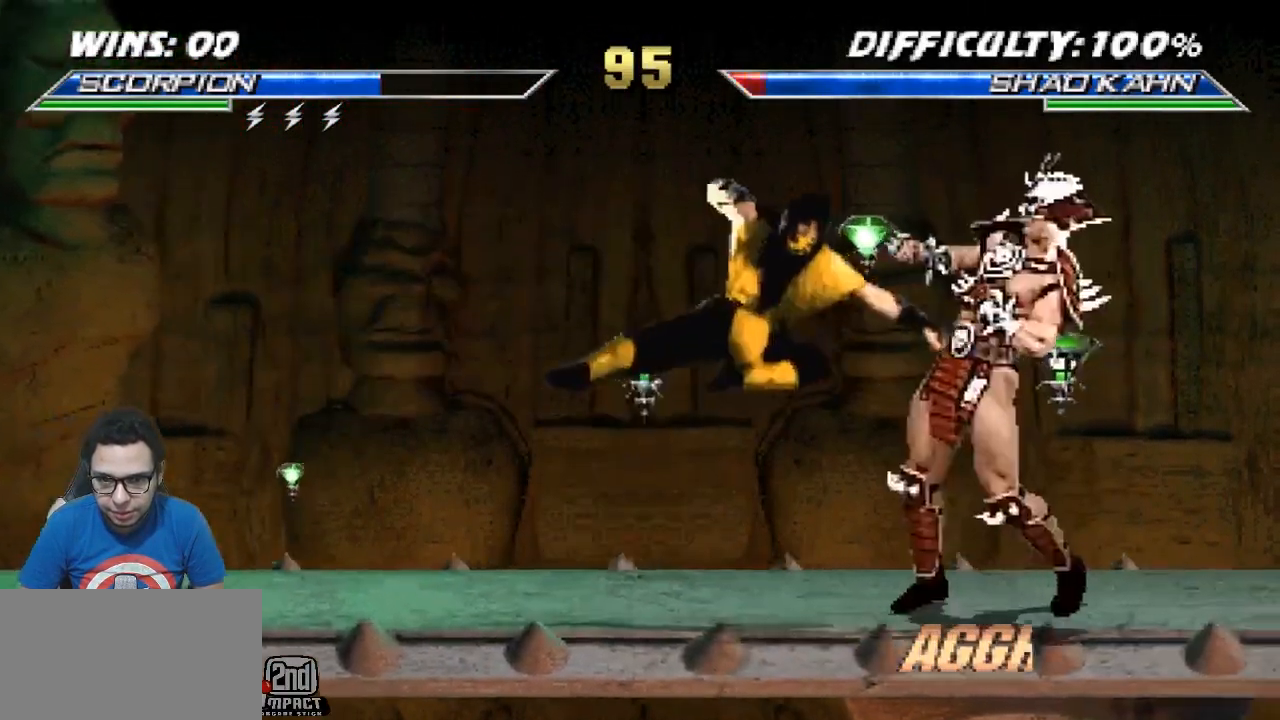
{"buttons": ["DPAD_DOWN"], "events": [[83, "DPAD_DOWN", "down"], [133, "DPAD_RIGHT", "down"], [183, "DPAD_DOWN", "up"], [250, "CROSS", "down"], [250, "DPAD_RIGHT", "up"], [333, "CROSS", "up"], [500, "DPAD_DOWN", "down"]]}
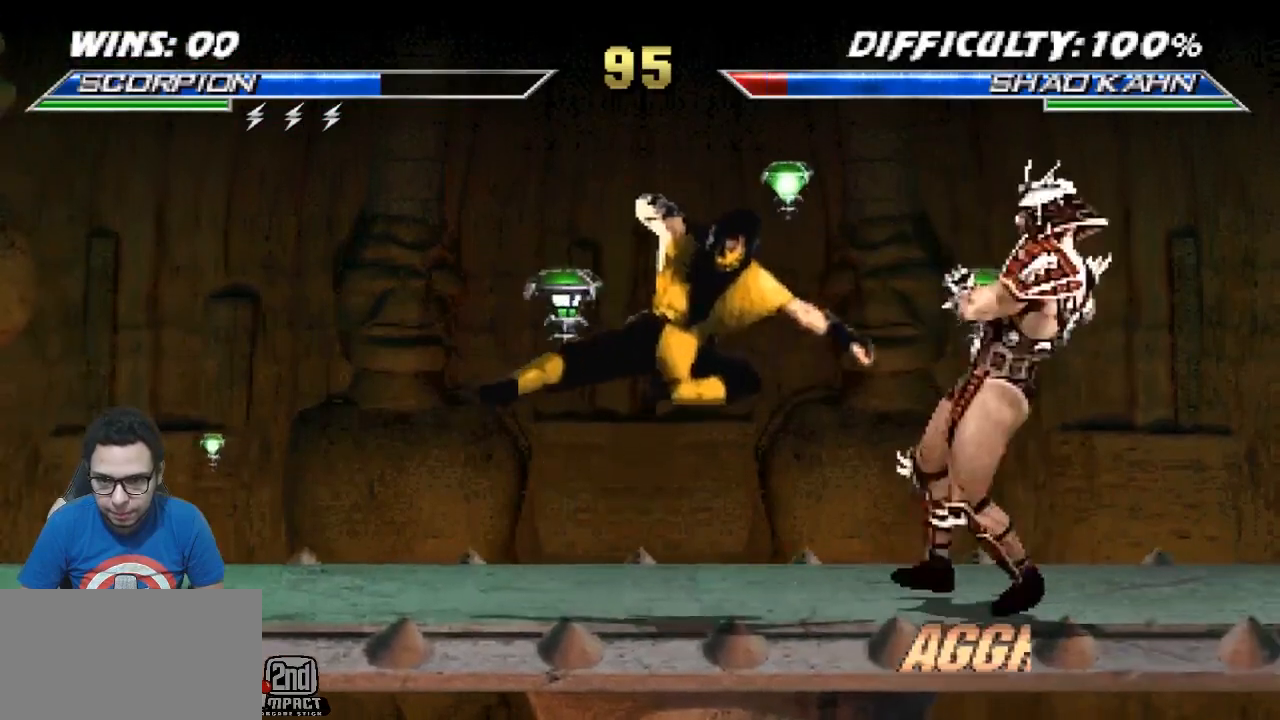
{"buttons": ["DPAD_DOWN", "DPAD_RIGHT"], "events": [[67, "DPAD_RIGHT", "down"], [100, "DPAD_DOWN", "up"], [150, "DPAD_RIGHT", "up"], [183, "CROSS", "down"], [250, "CROSS", "up"], [450, "DPAD_DOWN", "down"], [500, "DPAD_RIGHT", "down"]]}
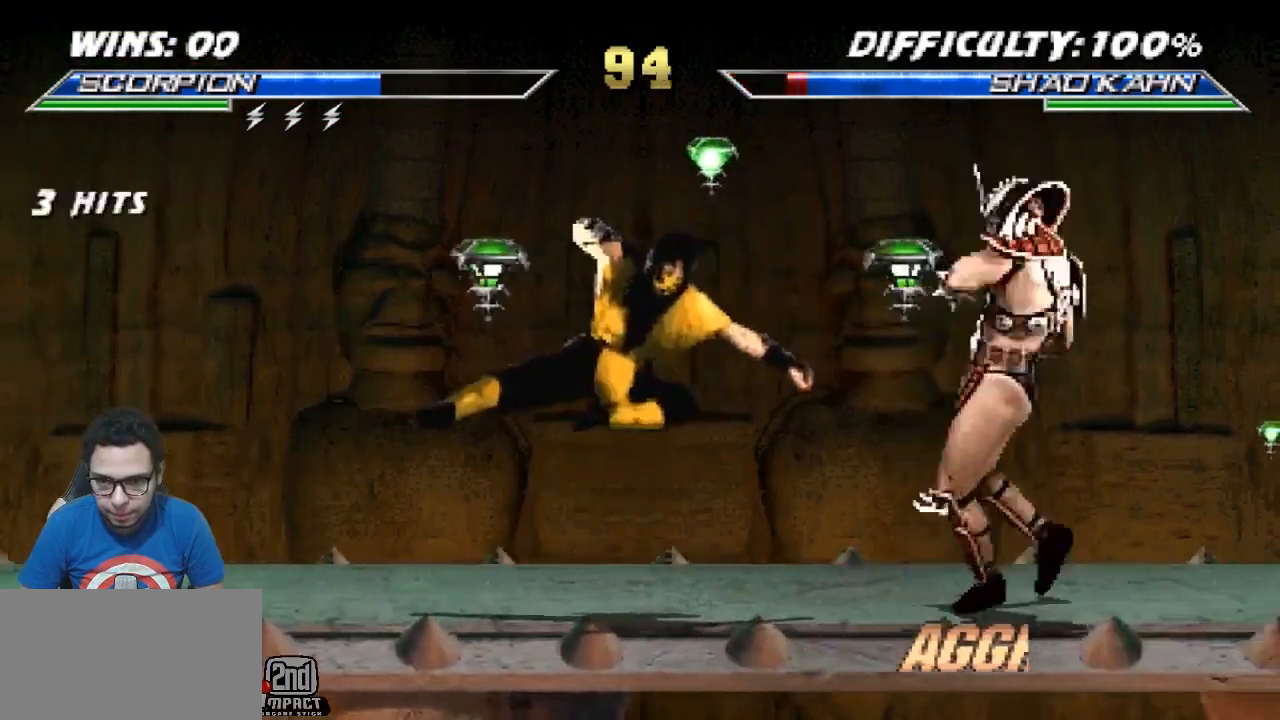
{"buttons": ["CROSS"], "events": [[33, "DPAD_DOWN", "up"], [83, "CROSS", "down"], [83, "DPAD_RIGHT", "up"], [150, "CROSS", "up"], [367, "DPAD_DOWN", "down"], [433, "DPAD_RIGHT", "down"], [450, "DPAD_DOWN", "up"], [483, "CROSS", "down"], [483, "DPAD_RIGHT", "up"]]}
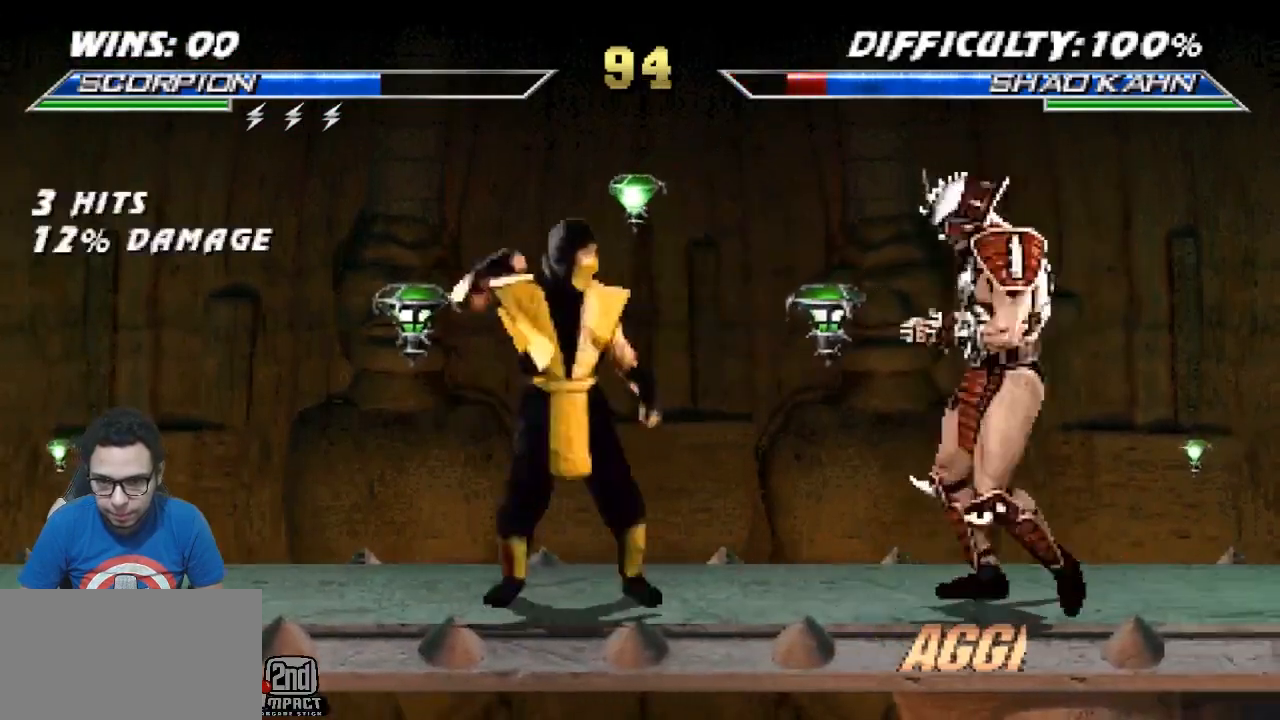
{"buttons": [], "events": [[67, "CROSS", "up"], [300, "DPAD_DOWN", "down"], [350, "DPAD_RIGHT", "down"], [383, "DPAD_DOWN", "up"], [417, "CROSS", "down"], [417, "DPAD_RIGHT", "up"], [450, "CROSS", "up"]]}
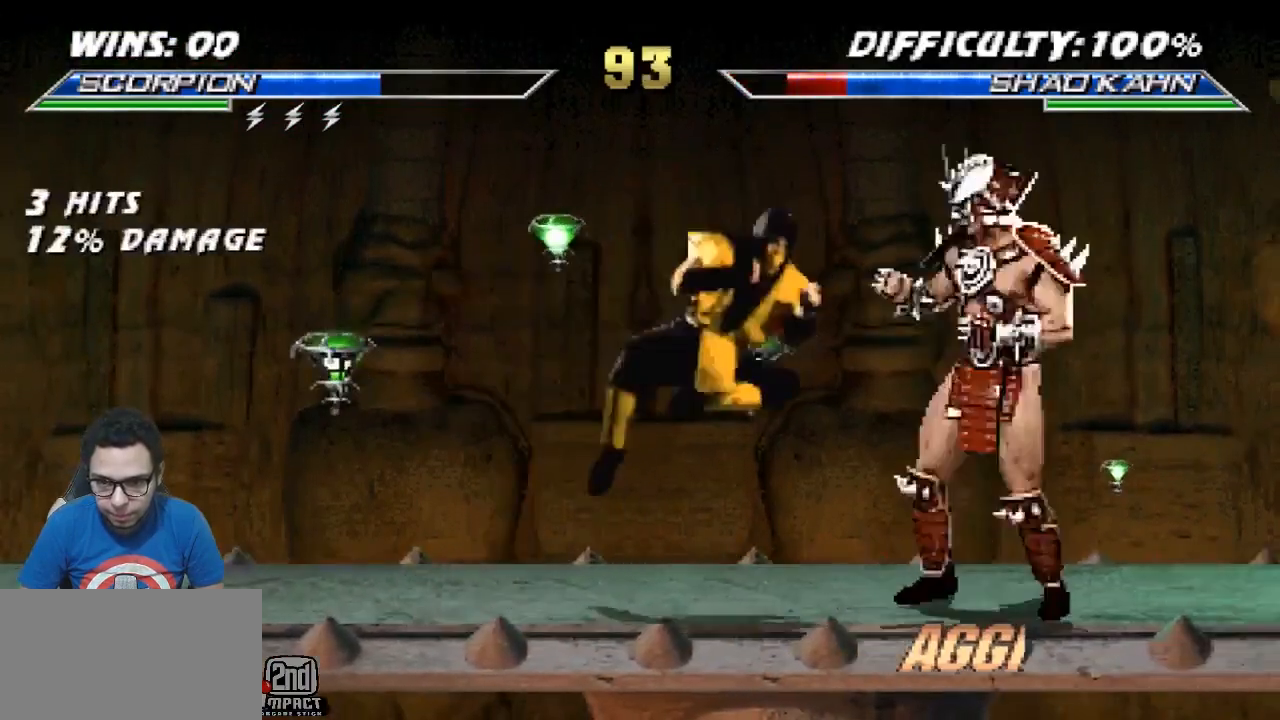
{"buttons": [], "events": [[217, "DPAD_DOWN", "down"], [267, "DPAD_RIGHT", "down"], [283, "DPAD_DOWN", "up"], [333, "DPAD_RIGHT", "up"], [350, "CROSS", "down"], [417, "CROSS", "up"]]}
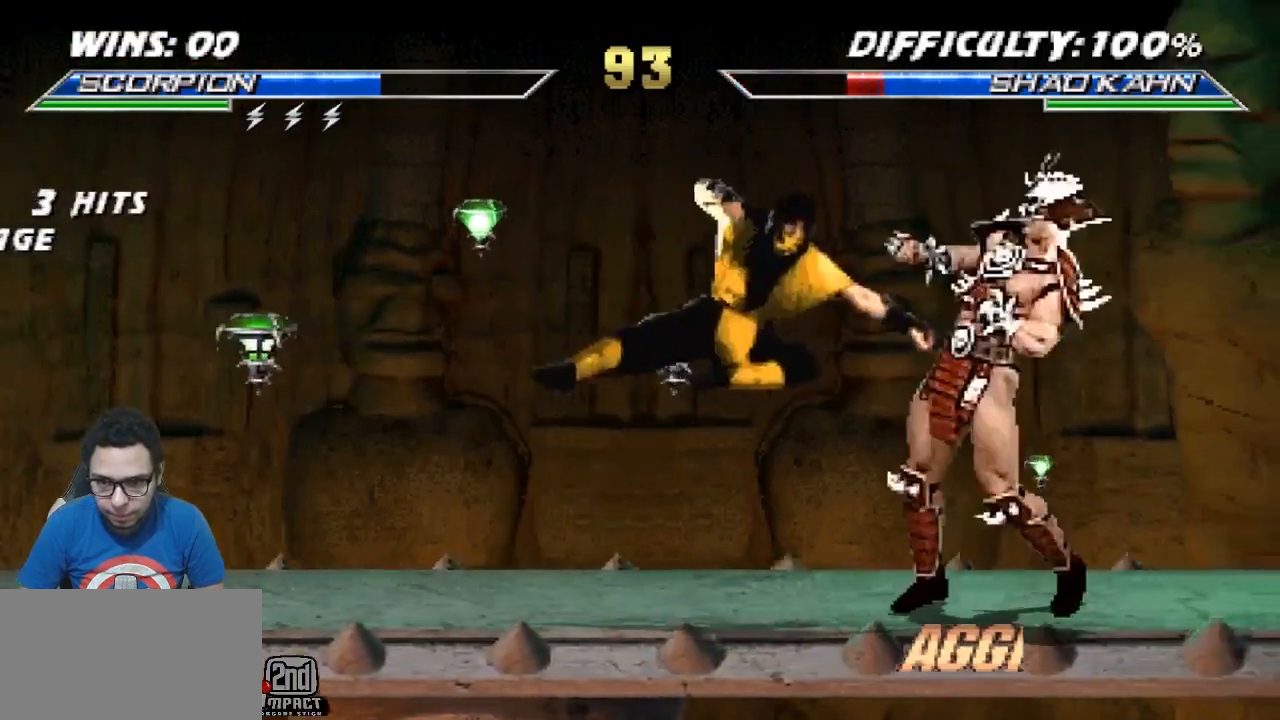
{"buttons": [], "events": [[183, "DPAD_DOWN", "down"], [217, "DPAD_RIGHT", "down"], [233, "DPAD_DOWN", "up"], [267, "CROSS", "down"], [283, "DPAD_RIGHT", "up"], [317, "CROSS", "up"]]}
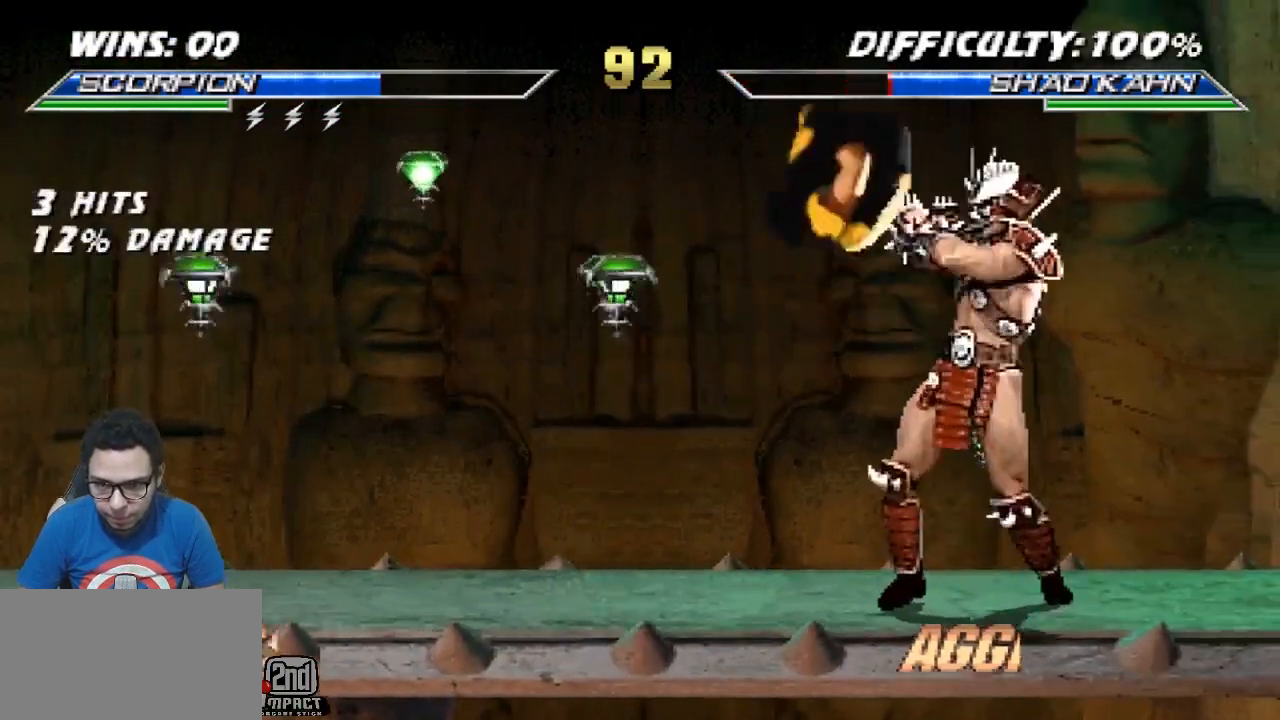
{"buttons": ["R1", "DPAD_DOWN", "DPAD_LEFT"], "events": [[83, "DPAD_DOWN", "down"], [150, "DPAD_RIGHT", "down"], [167, "DPAD_DOWN", "up"], [217, "DPAD_RIGHT", "up"], [417, "R1", "down"], [450, "DPAD_DOWN", "down"], [450, "DPAD_LEFT", "down"]]}
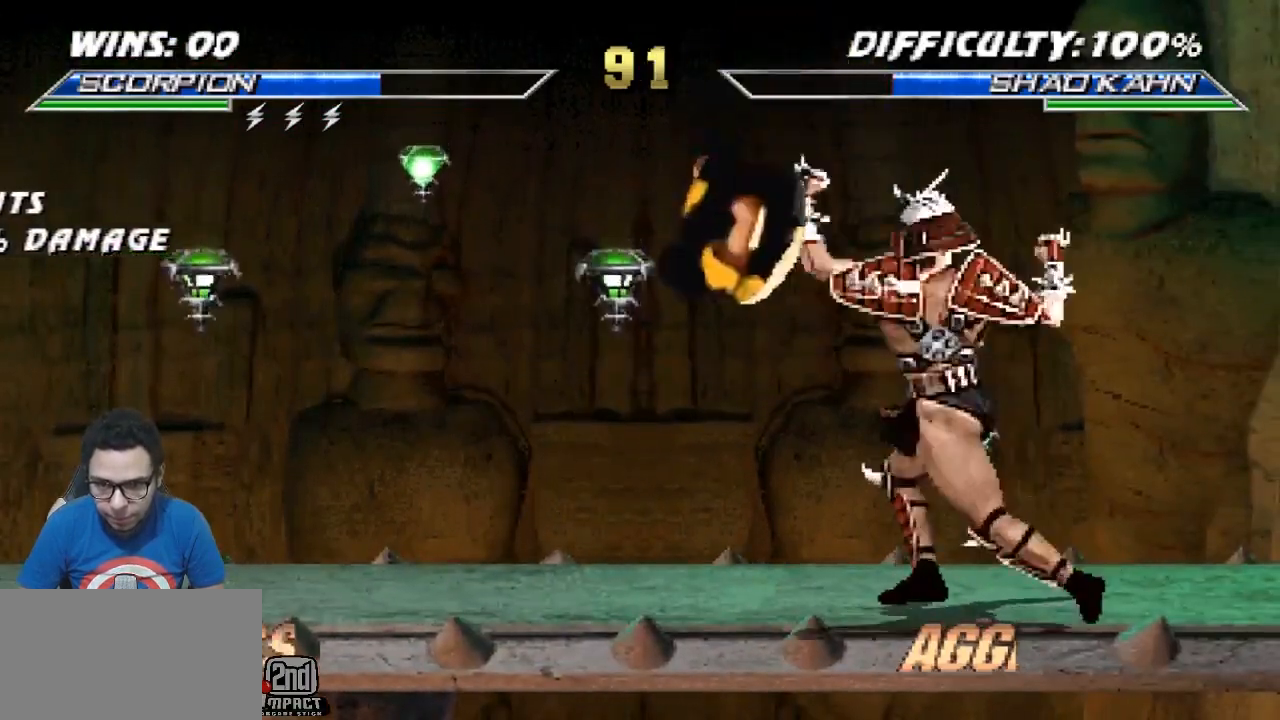
{"buttons": ["R1", "DPAD_DOWN", "DPAD_LEFT"], "events": []}
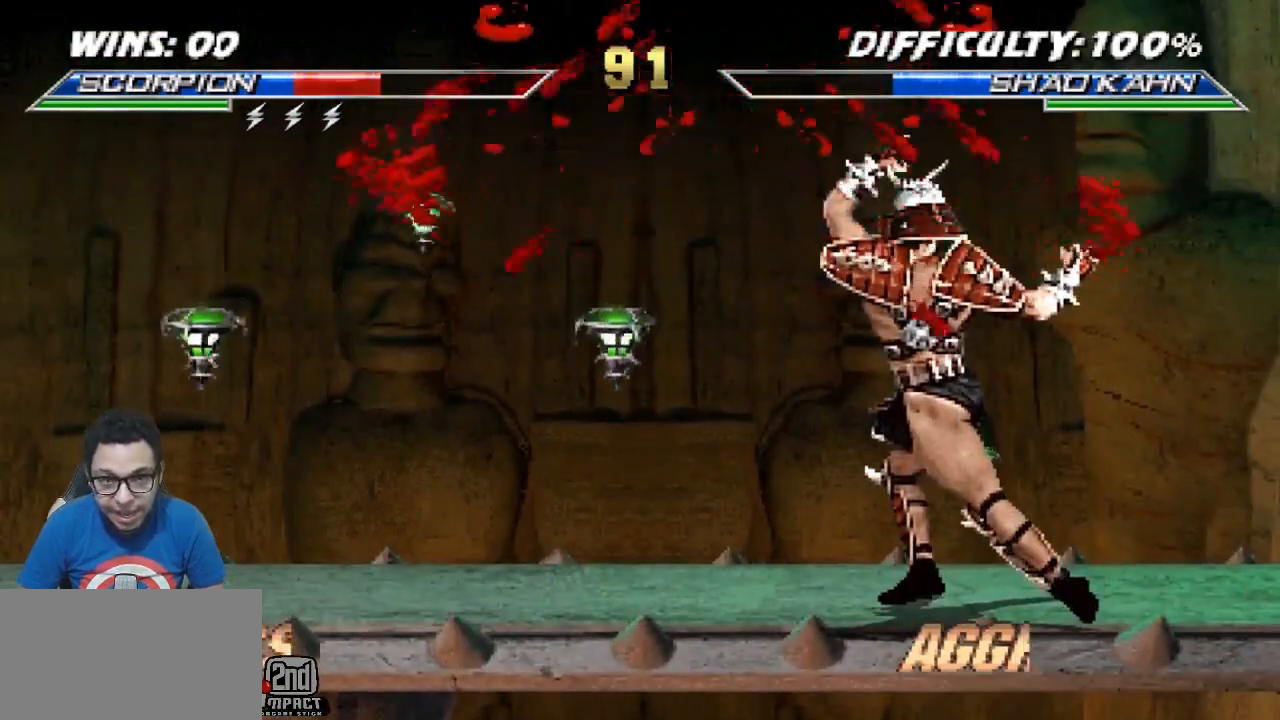
{"buttons": ["R1", "DPAD_DOWN", "DPAD_LEFT"], "events": []}
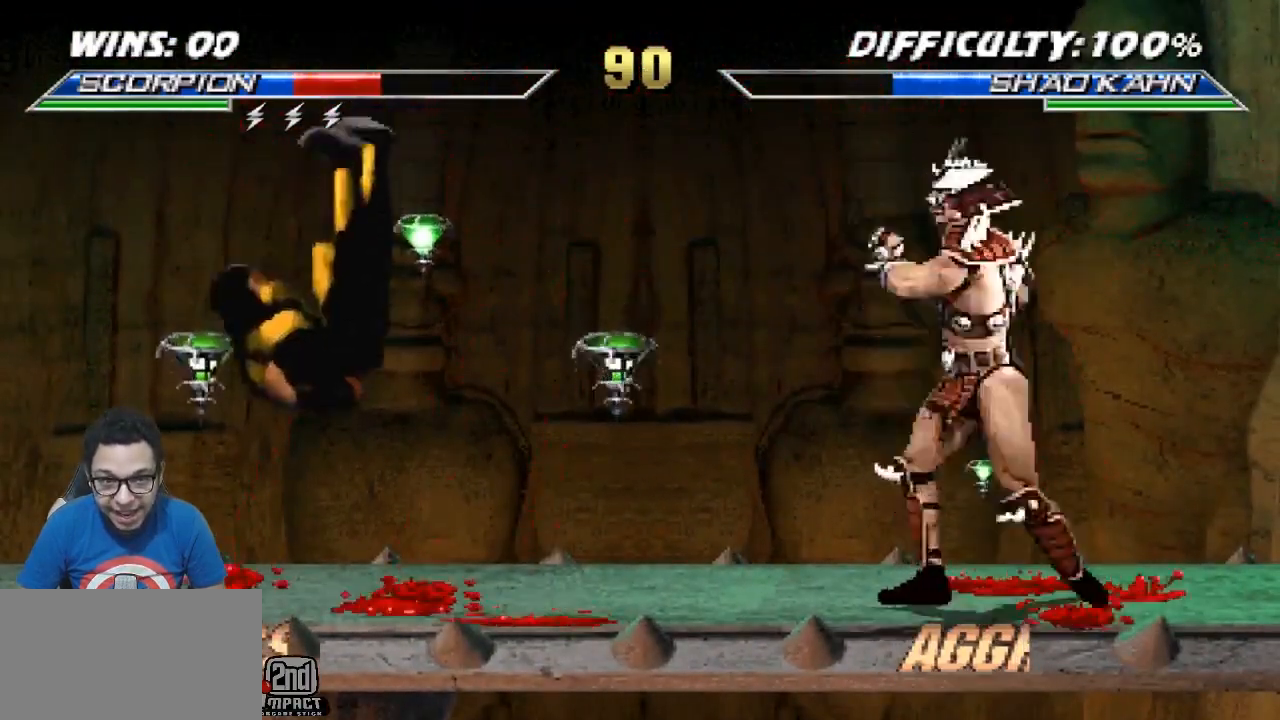
{"buttons": ["TRIANGLE", "DPAD_UP", "DPAD_LEFT"], "events": [[33, "DPAD_DOWN", "up"], [150, "DPAD_UP", "down"], [167, "R1", "up"], [383, "TRIANGLE", "down"], [450, "TRIANGLE", "up"], [500, "TRIANGLE", "down"]]}
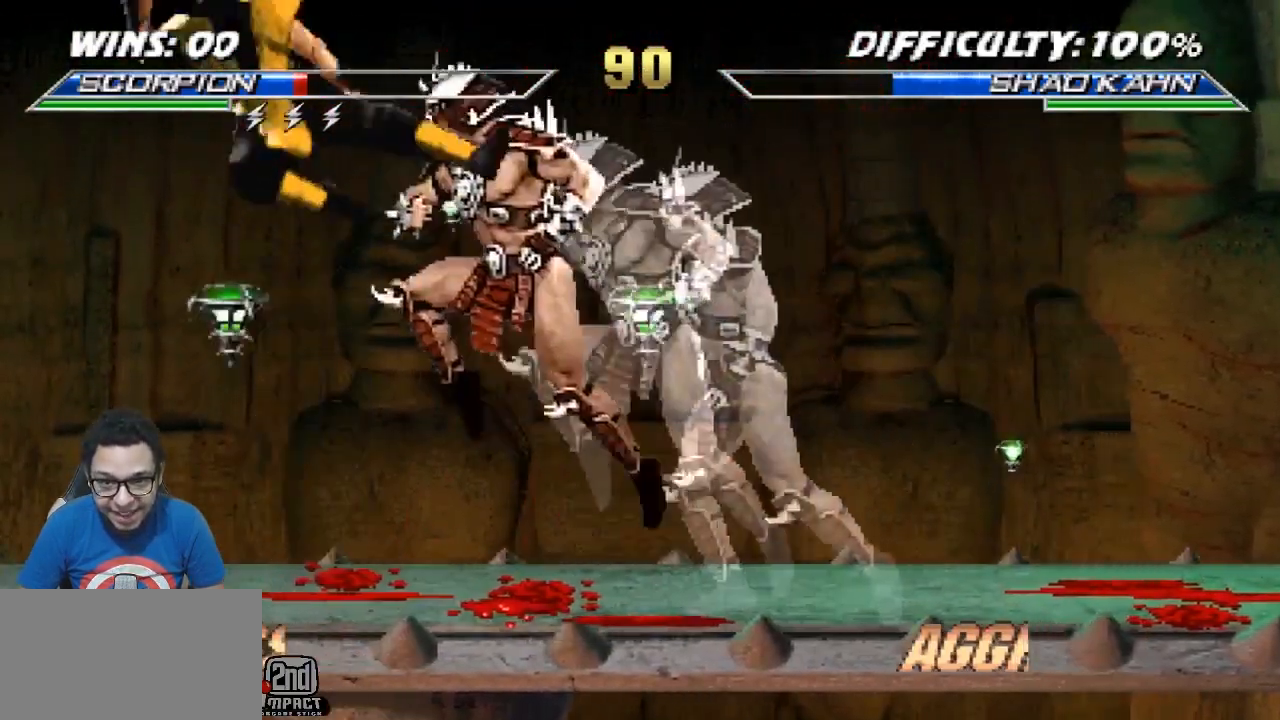
{"buttons": []}
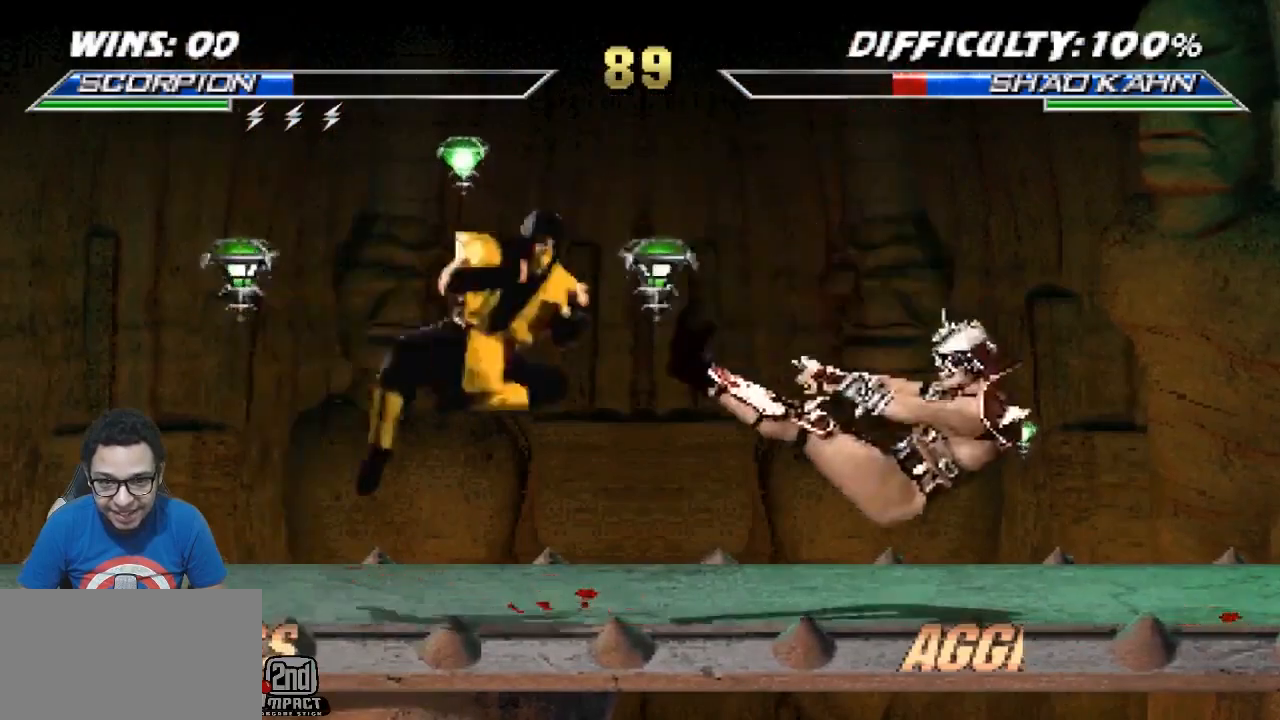
{"buttons": [], "events": [[267, "DPAD_DOWN", "down"], [317, "DPAD_RIGHT", "down"], [350, "DPAD_DOWN", "up"], [383, "CROSS", "down"], [400, "DPAD_RIGHT", "up"], [467, "CROSS", "up"]]}
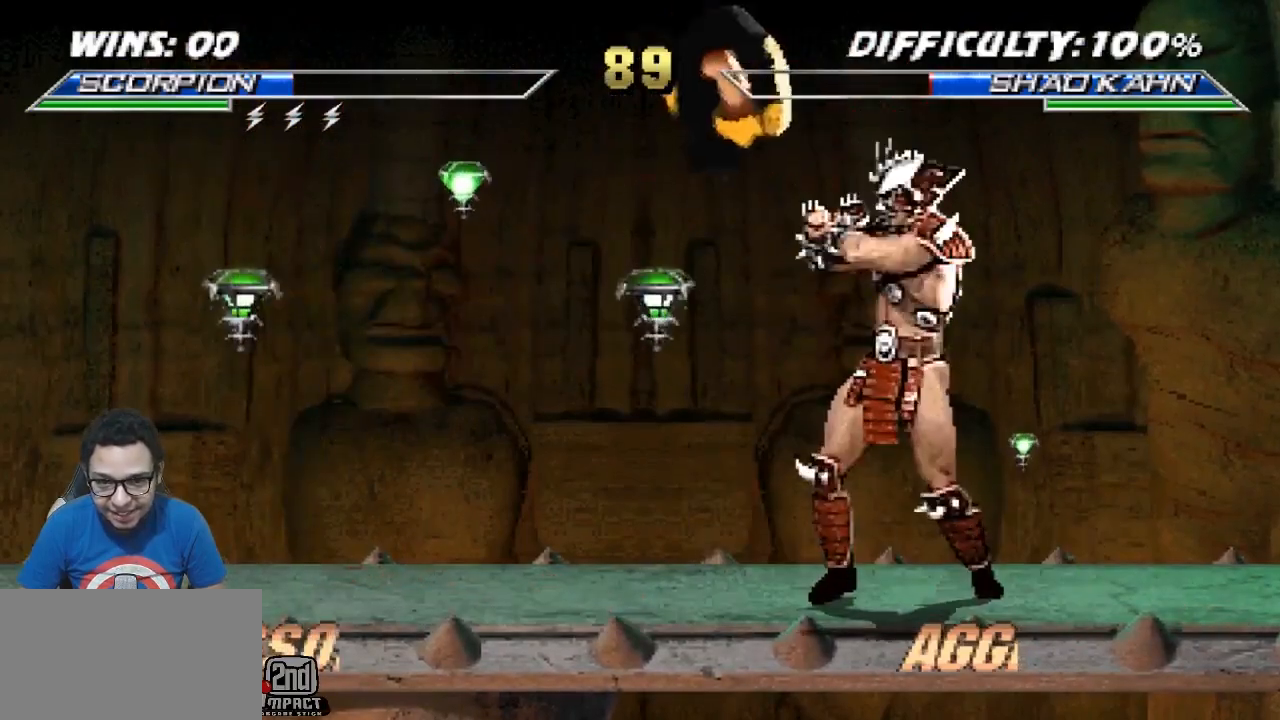
{"buttons": ["R1", "DPAD_DOWN", "DPAD_LEFT"], "events": [[50, "R1", "down"], [67, "DPAD_DOWN", "down"], [67, "DPAD_LEFT", "down"]]}
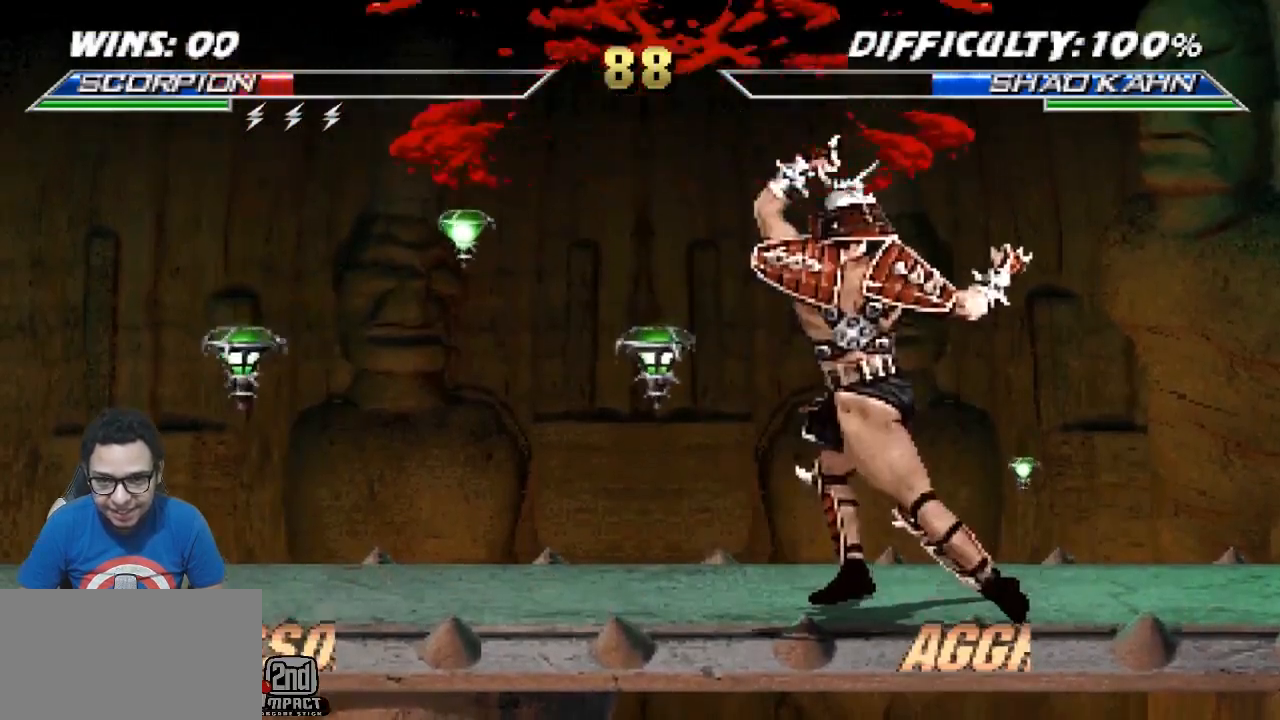
{"buttons": ["R1", "DPAD_DOWN", "DPAD_LEFT"], "events": [[83, "R1", "up"], [183, "R1", "down"], [267, "R1", "up"], [367, "R1", "down"], [417, "R1", "up"], [500, "R1", "down"]]}
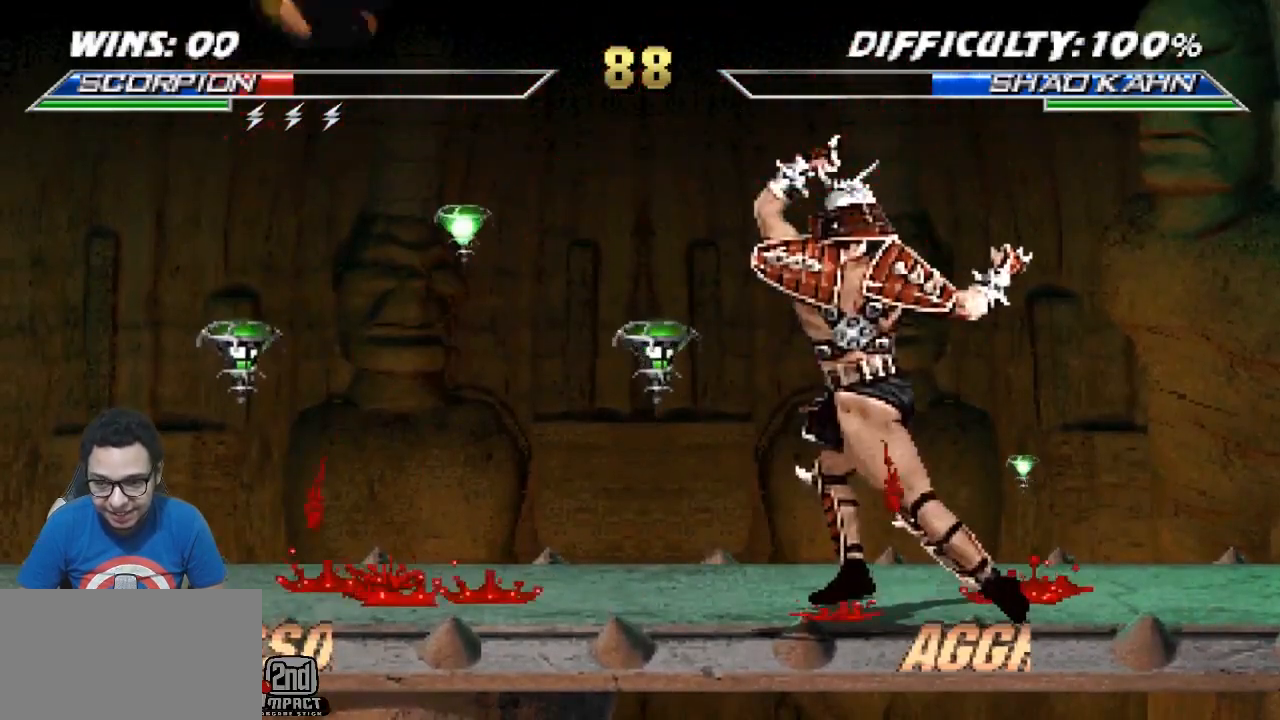
{"buttons": ["DPAD_UP", "DPAD_LEFT"], "events": [[50, "R1", "up"], [133, "R1", "down"], [217, "R1", "up"], [233, "DPAD_DOWN", "up"], [400, "DPAD_UP", "down"]]}
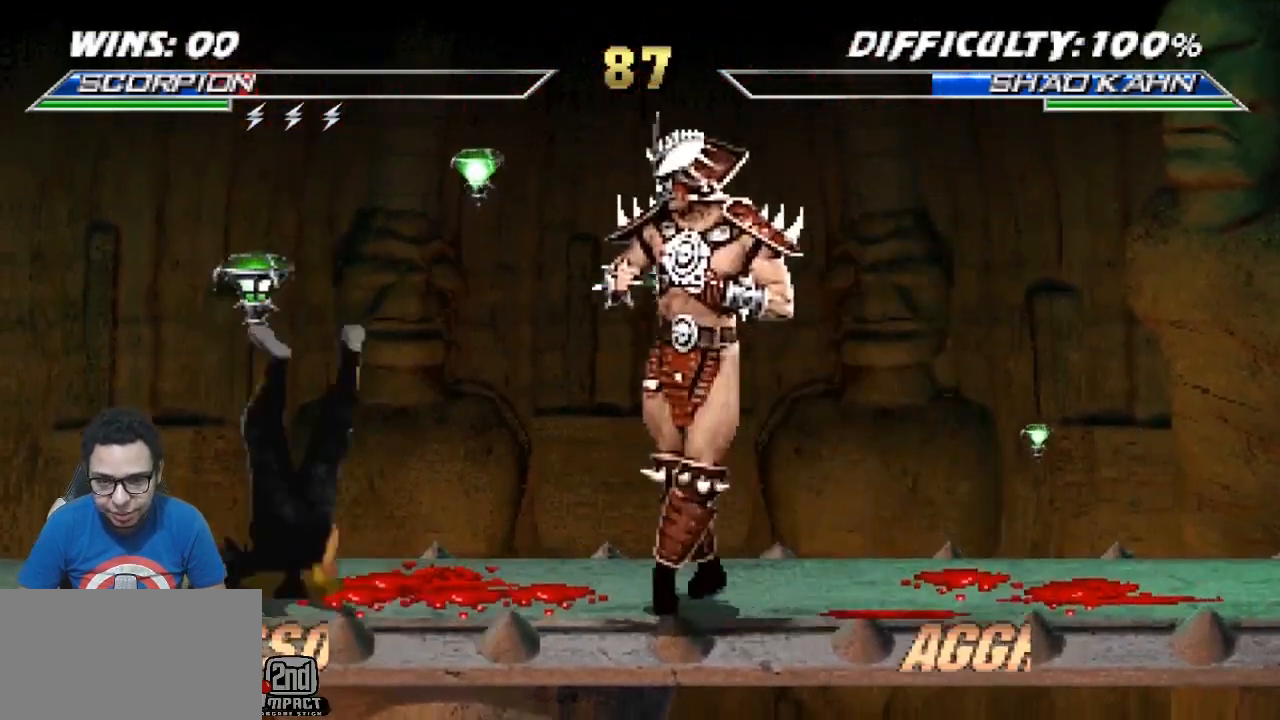
{"buttons": [], "events": [[333, "DPAD_UP", "up"], [333, "TRIANGLE", "down"], [383, "DPAD_LEFT", "up"], [467, "TRIANGLE", "up"]]}
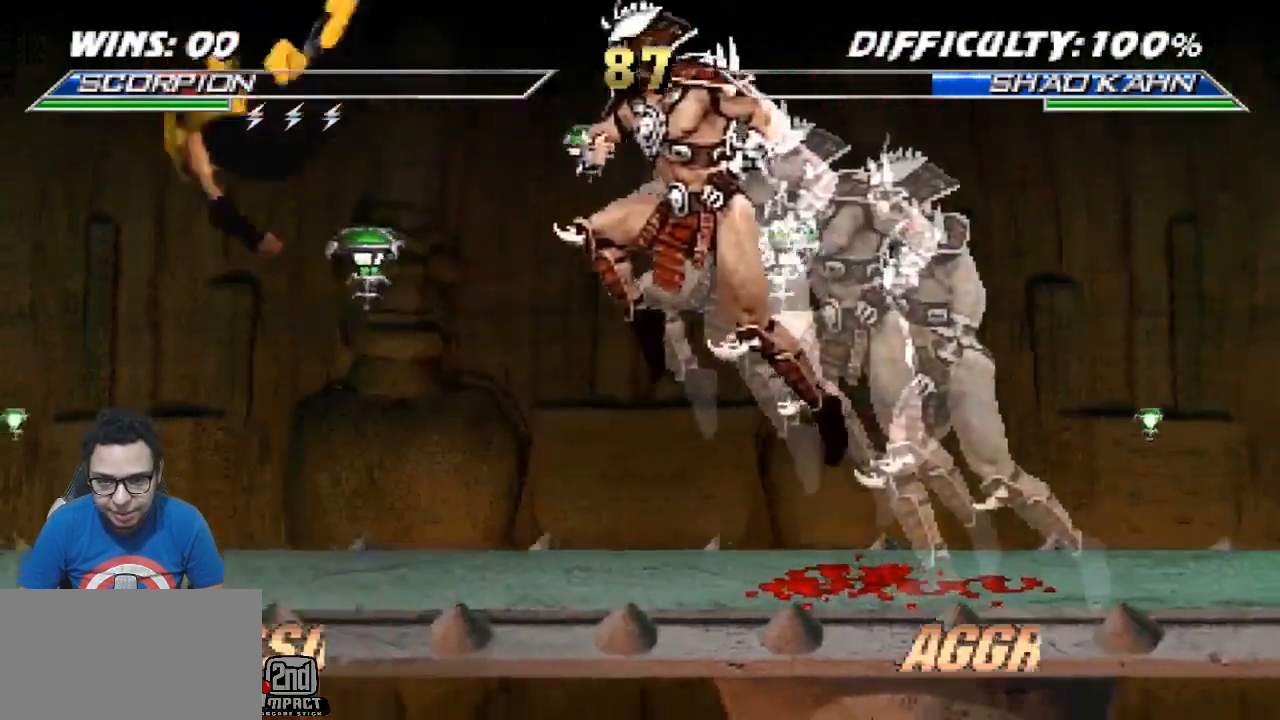
{"buttons": [], "events": []}